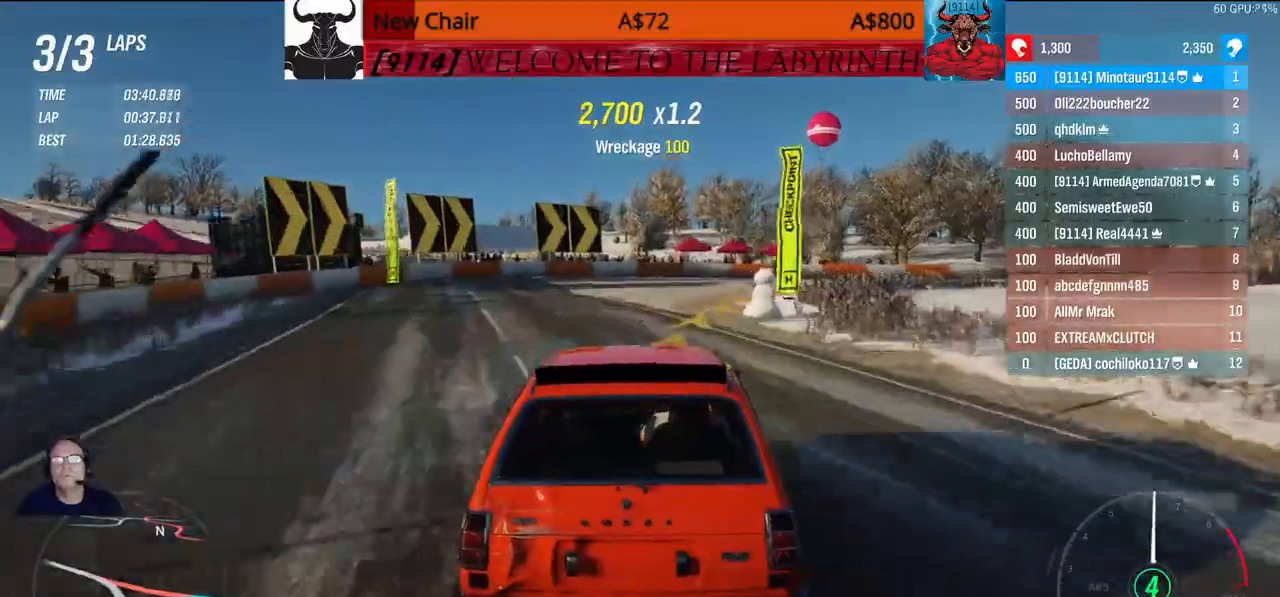
Gameplay with a controller (Xbox layout); each line is a JSON object with the inputs held at the frame after it. "events" lists button and stick changes between this image and that frame as [ms after this image, input, new state], when the widget could be followed in between.
{"buttons": [], "left_stick": "up", "right_stick": "center", "events": [[400, "left_stick", "up"]]}
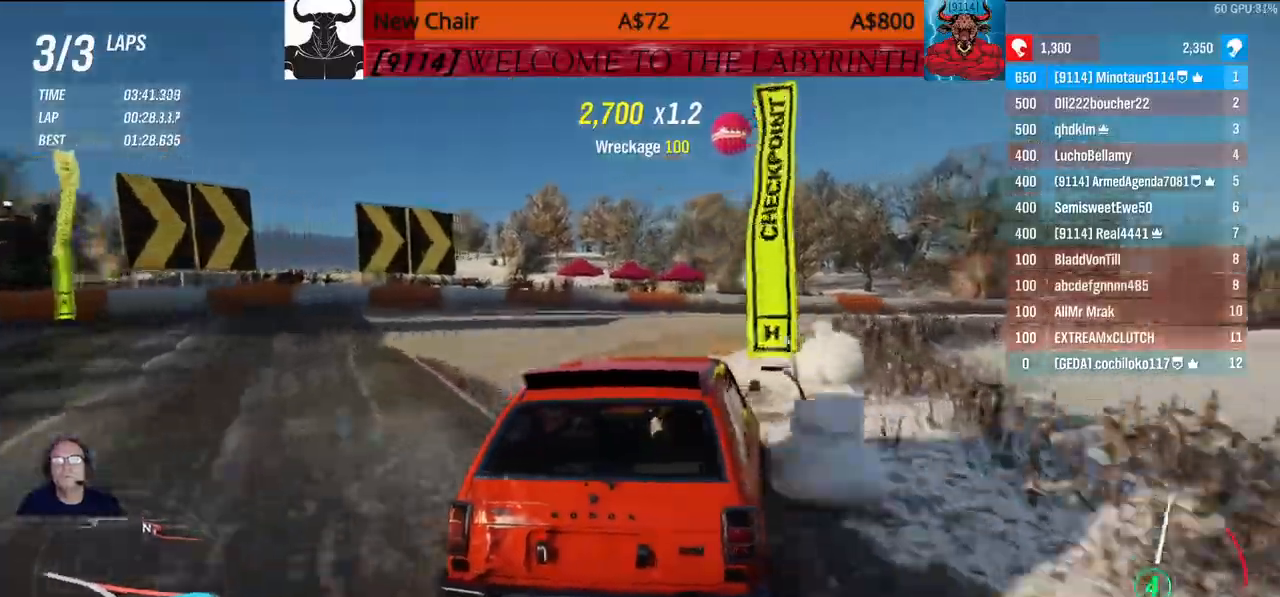
{"buttons": [], "left_stick": "center", "right_stick": "center", "events": [[150, "left_stick", "up-left"], [400, "left_stick", "center"]]}
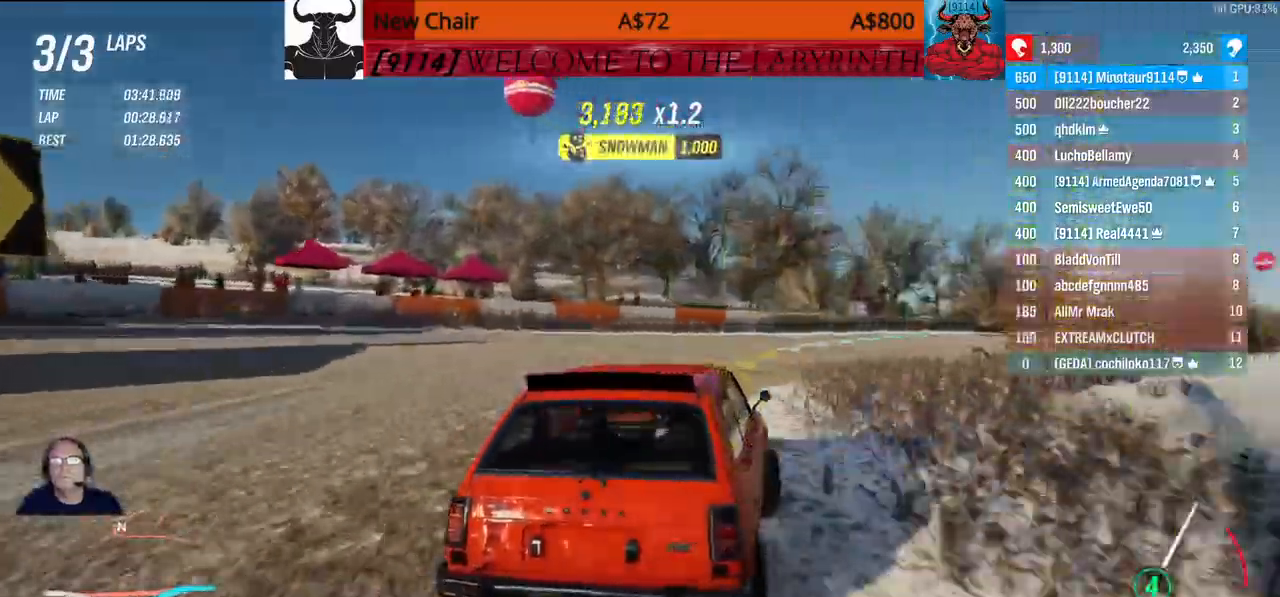
{"buttons": [], "left_stick": "up-right", "right_stick": "center", "events": [[217, "left_stick", "up"], [300, "left_stick", "center"], [383, "left_stick", "up-right"]]}
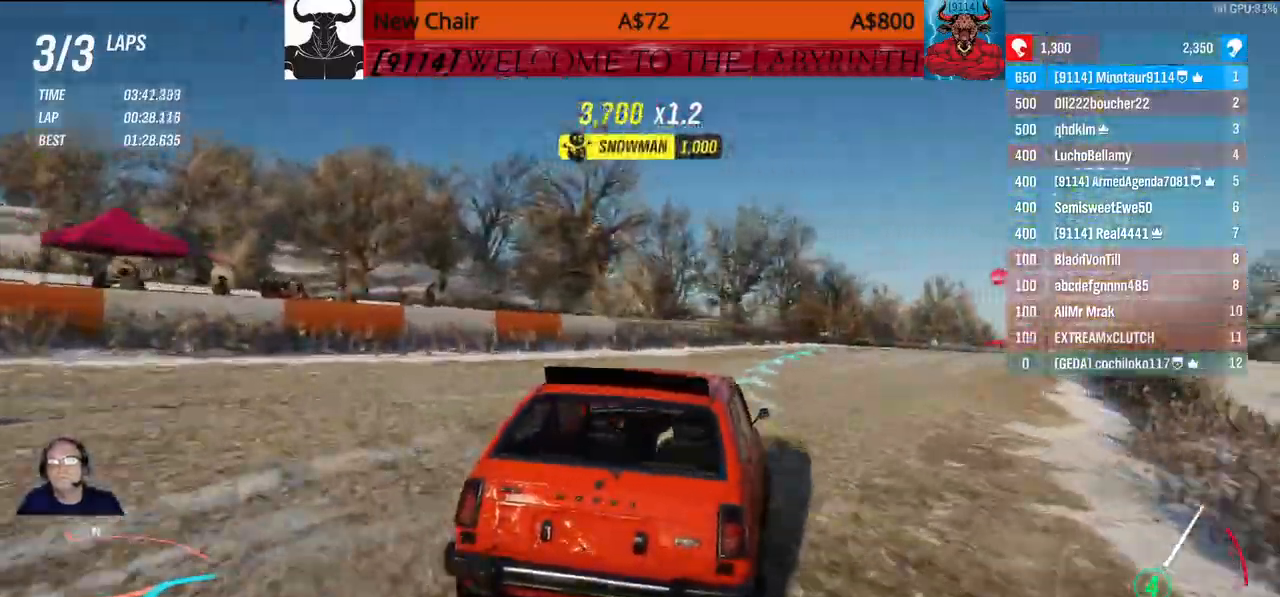
{"buttons": [], "left_stick": "up", "right_stick": "center", "events": [[183, "left_stick", "center"], [450, "left_stick", "up"]]}
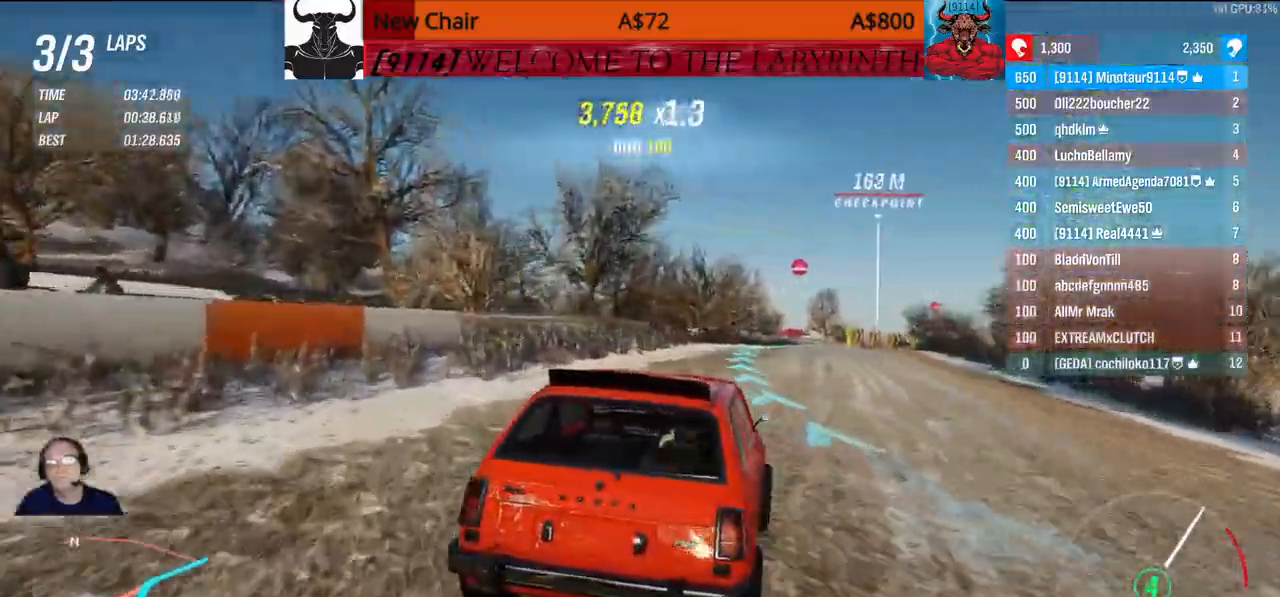
{"buttons": [], "left_stick": "center", "right_stick": "center", "events": [[50, "left_stick", "center"], [100, "left_stick", "up"], [467, "left_stick", "center"]]}
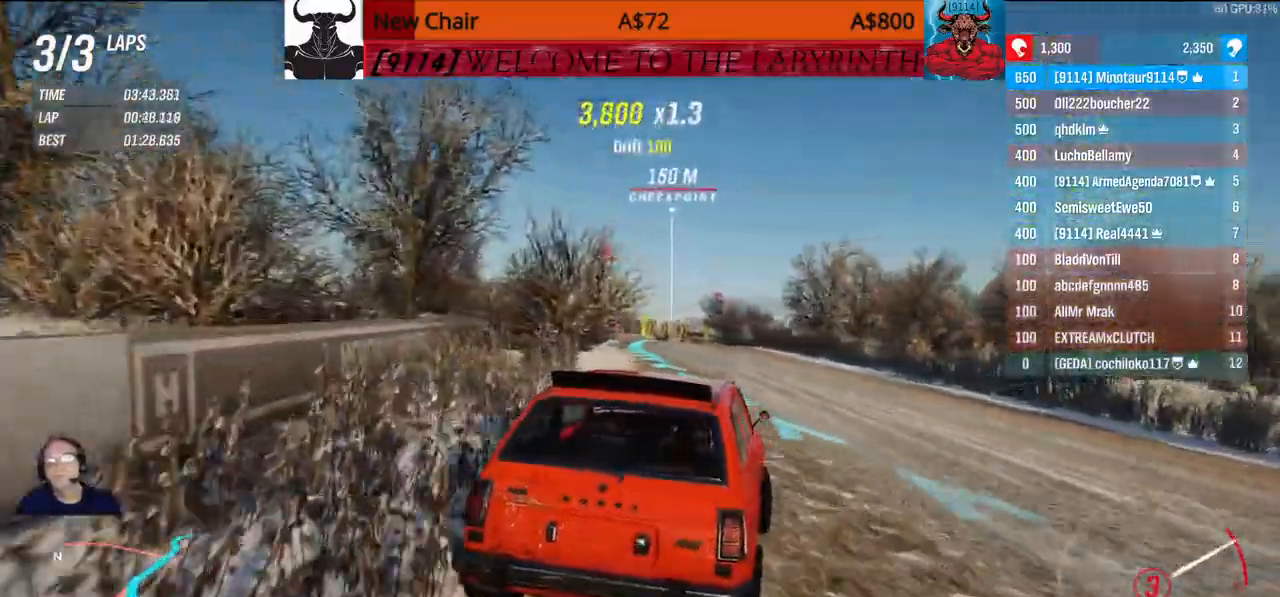
{"buttons": [], "left_stick": "center", "right_stick": "center", "events": [[33, "left_stick", "right"], [167, "left_stick", "center"]]}
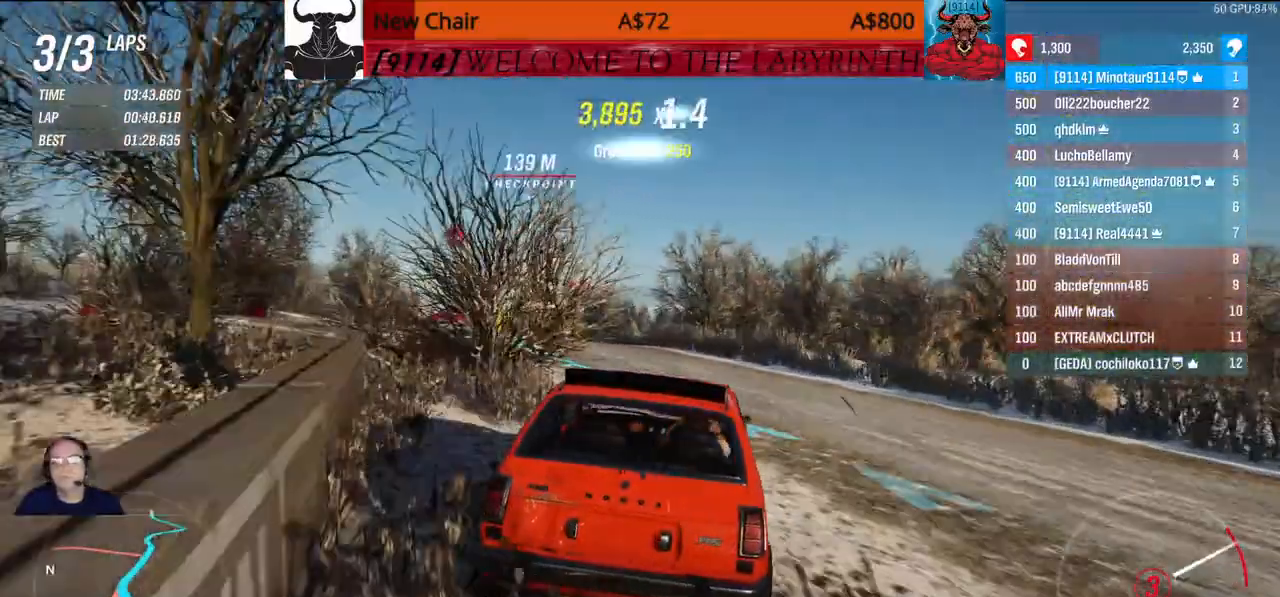
{"buttons": [], "left_stick": "right", "right_stick": "center", "events": [[500, "left_stick", "right"]]}
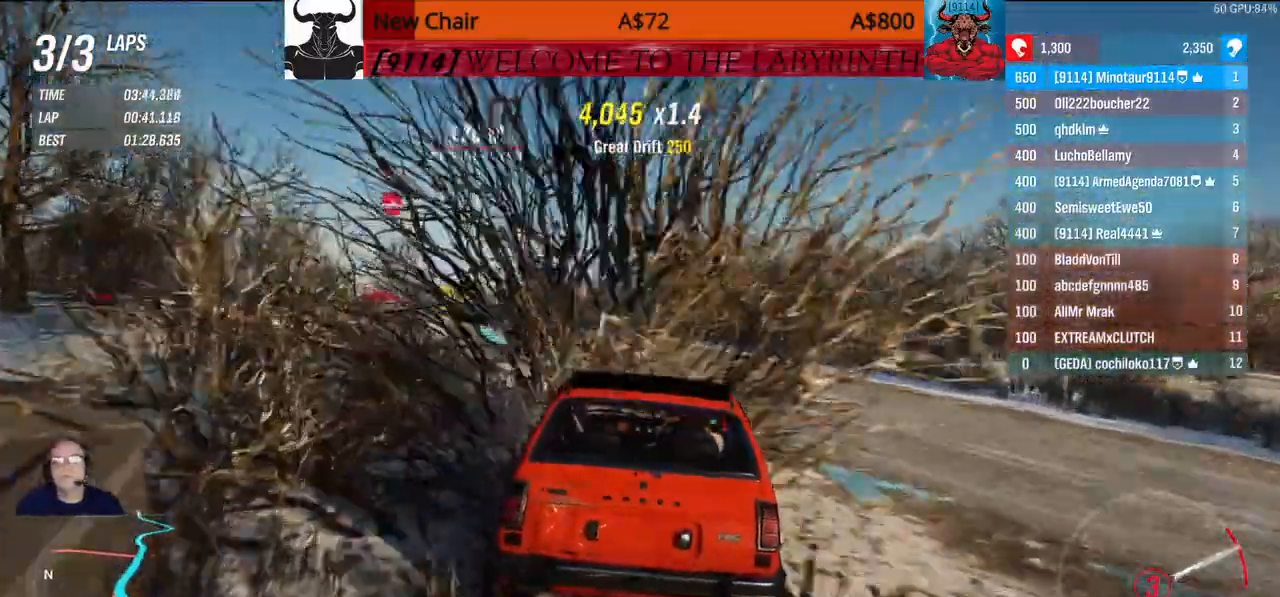
{"buttons": [], "left_stick": "center", "right_stick": "center", "events": [[33, "left_stick", "up-right"], [317, "left_stick", "center"]]}
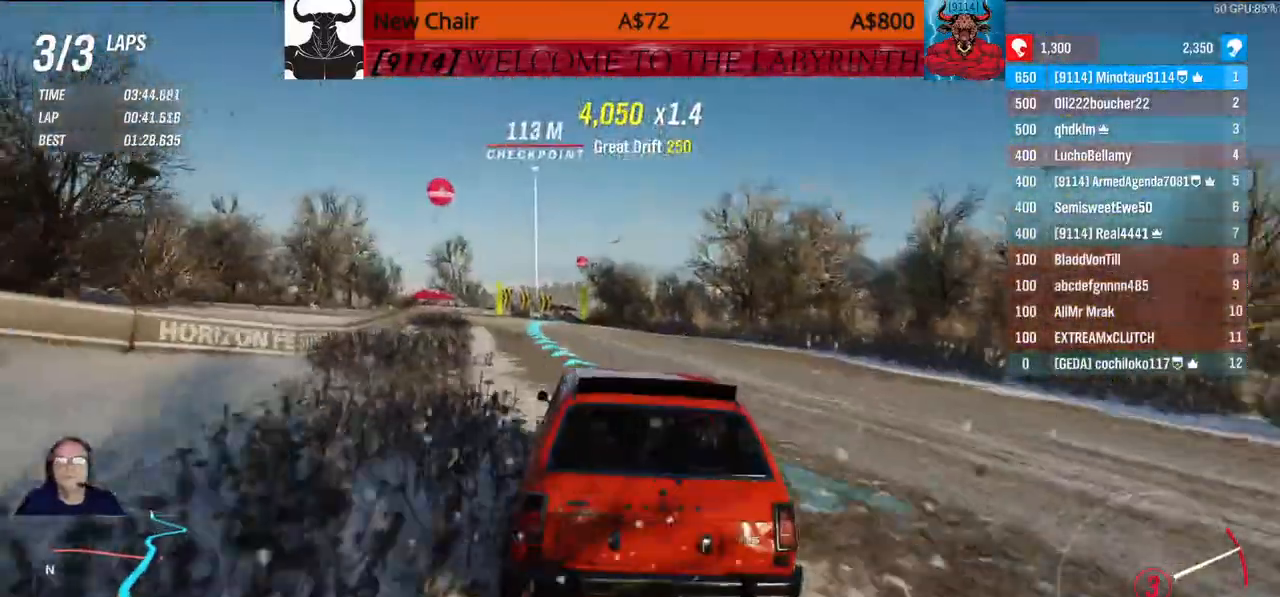
{"buttons": [], "left_stick": "down", "right_stick": "center", "events": [[500, "left_stick", "down"]]}
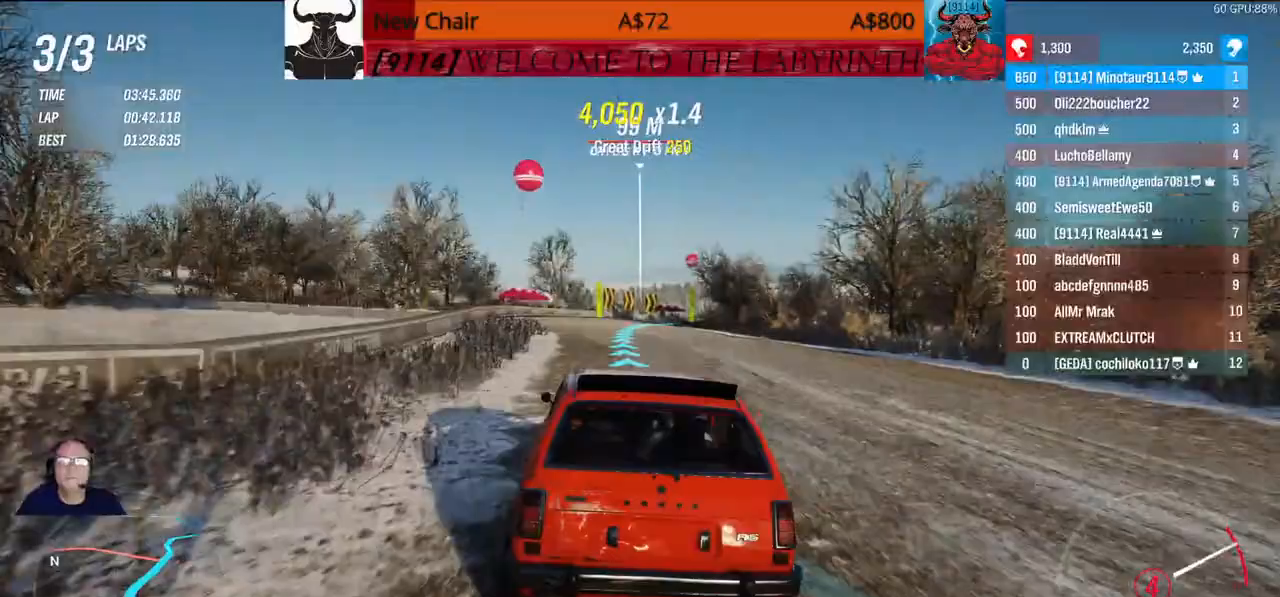
{"buttons": [], "left_stick": "center", "right_stick": "center", "events": [[350, "left_stick", "center"]]}